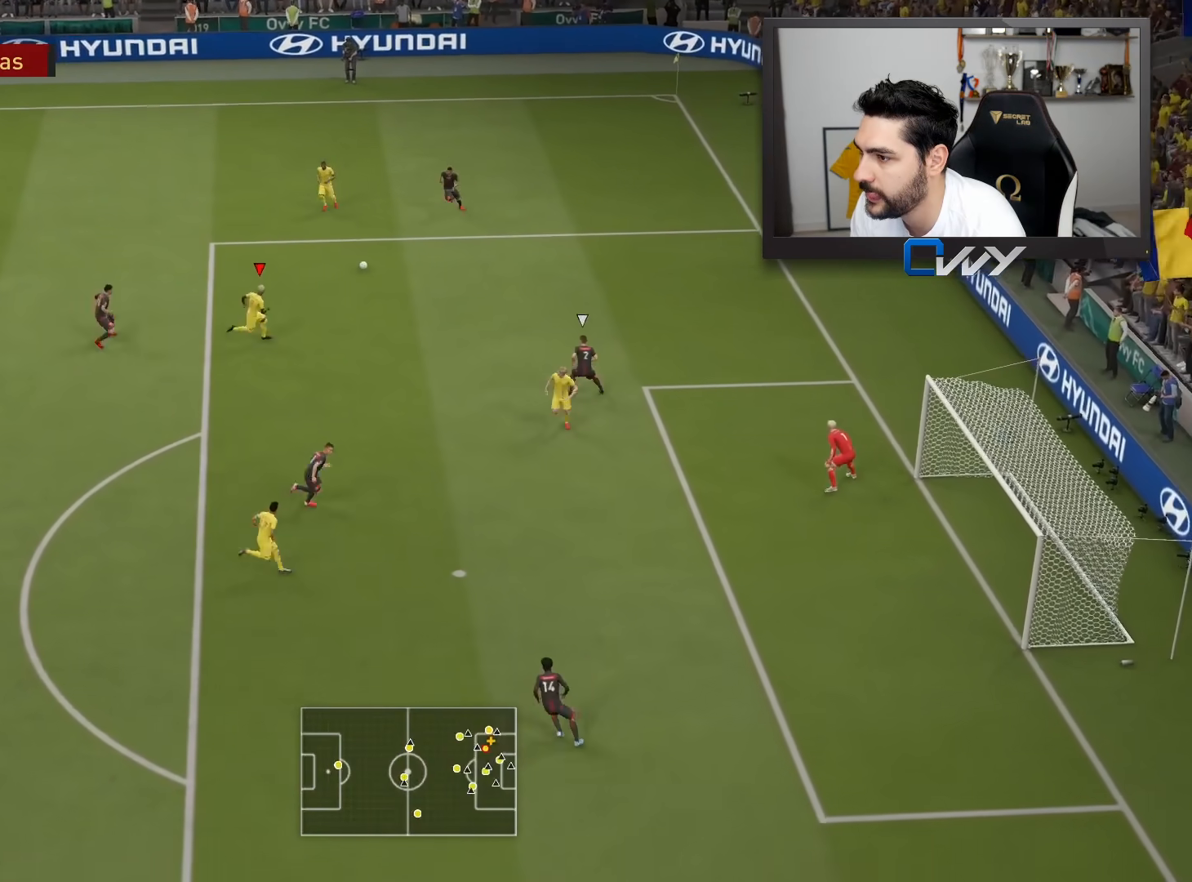
Gameplay with a controller (PlayStation layout); each line is a JSON object with the inputs held at the frame after it. "events" lists button and stick changes between this image and that frame as [ms after this image, input, new state], when the widget could be followed in between.
{"buttons": ["L3"], "left_stick": "down-left", "right_stick": "center", "events": [[133, "left_stick", "down"], [500, "left_stick", "down-left"]]}
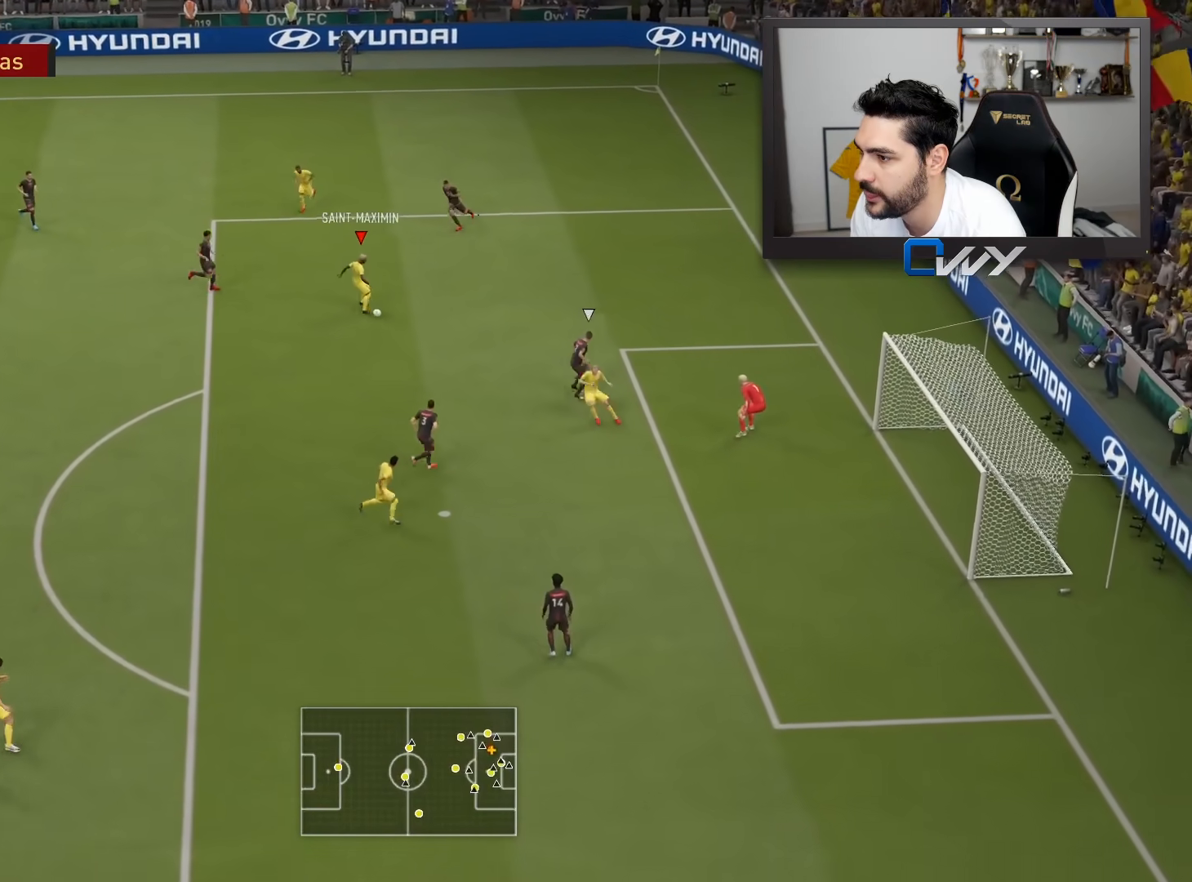
{"buttons": ["L3"], "left_stick": "up-right", "right_stick": "center", "events": [[350, "left_stick", "down-right"], [400, "left_stick", "up-right"]]}
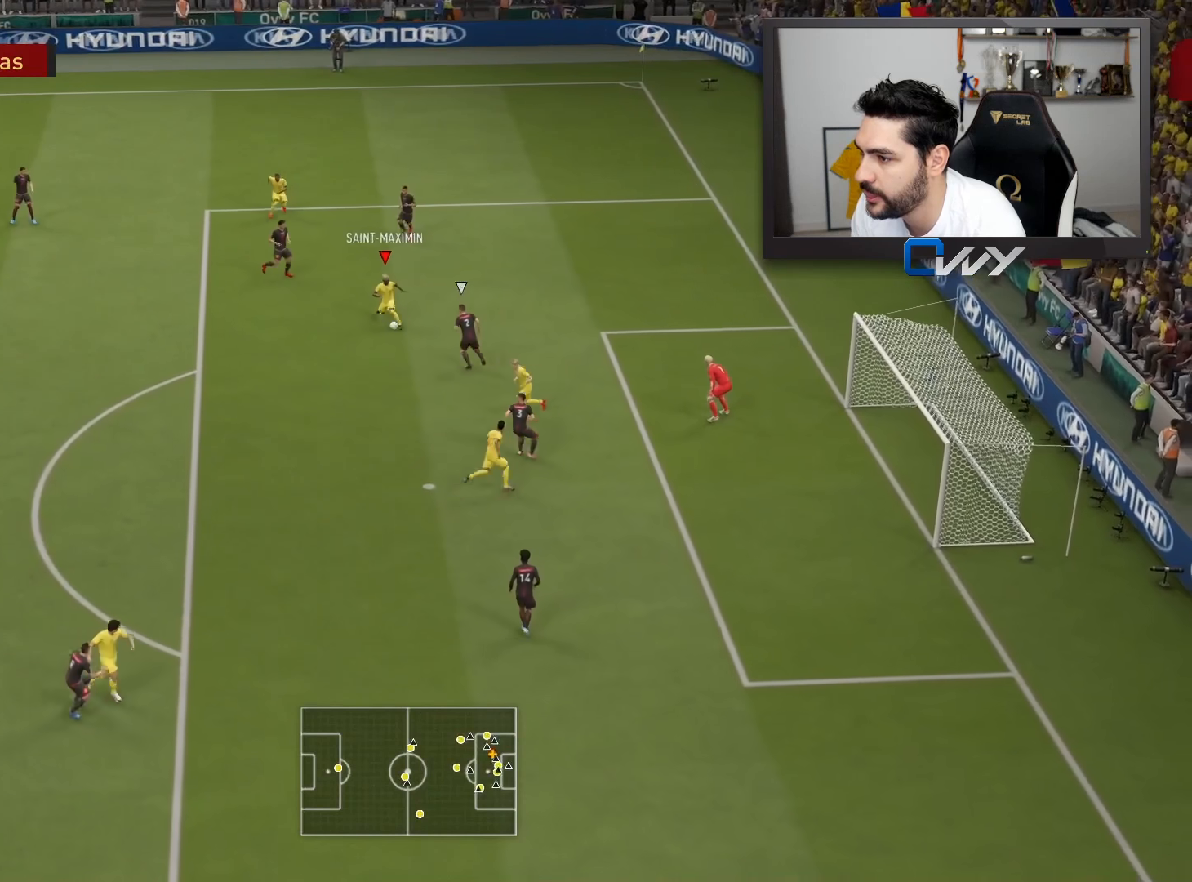
{"buttons": ["L3"], "left_stick": "right", "right_stick": "center", "events": [[483, "left_stick", "right"]]}
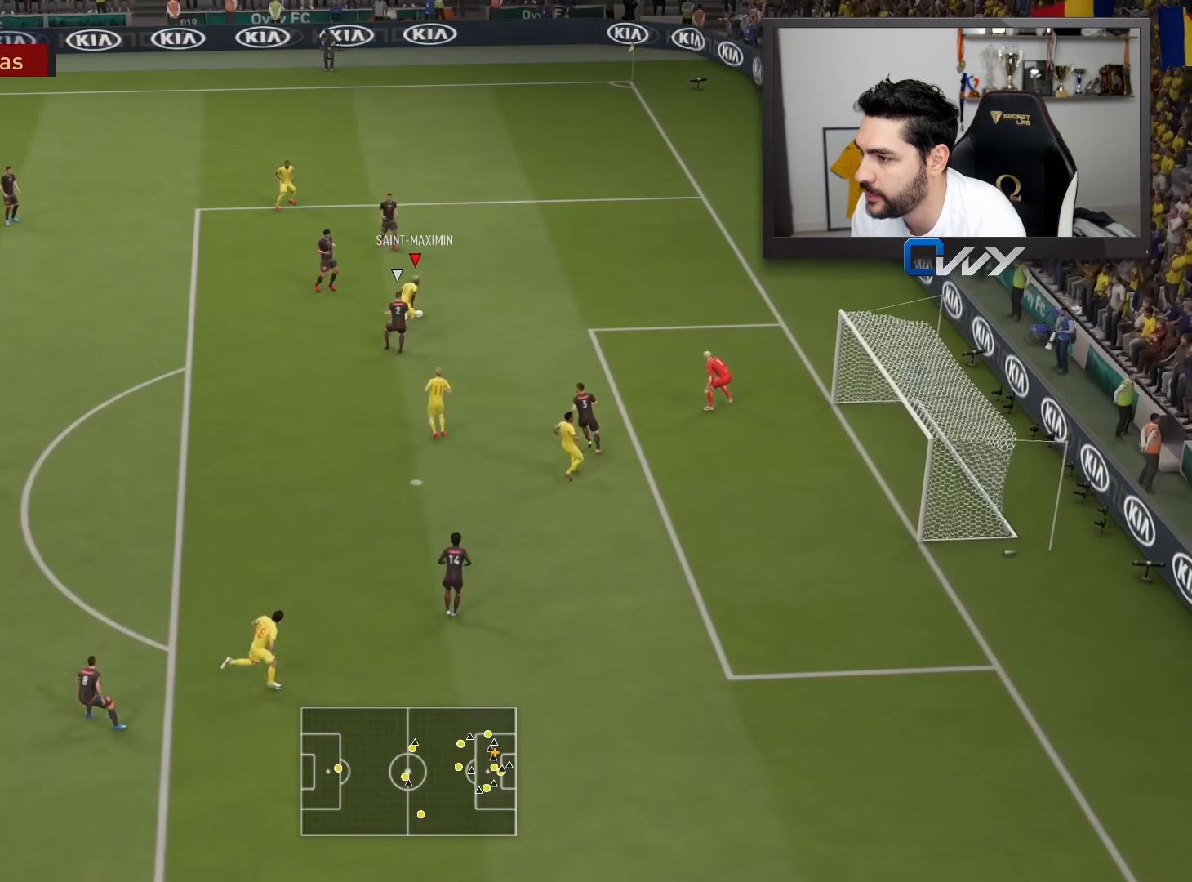
{"buttons": ["R1", "L3"], "left_stick": "left", "right_stick": "center", "events": [[417, "left_stick", "left"], [433, "R1", "down"]]}
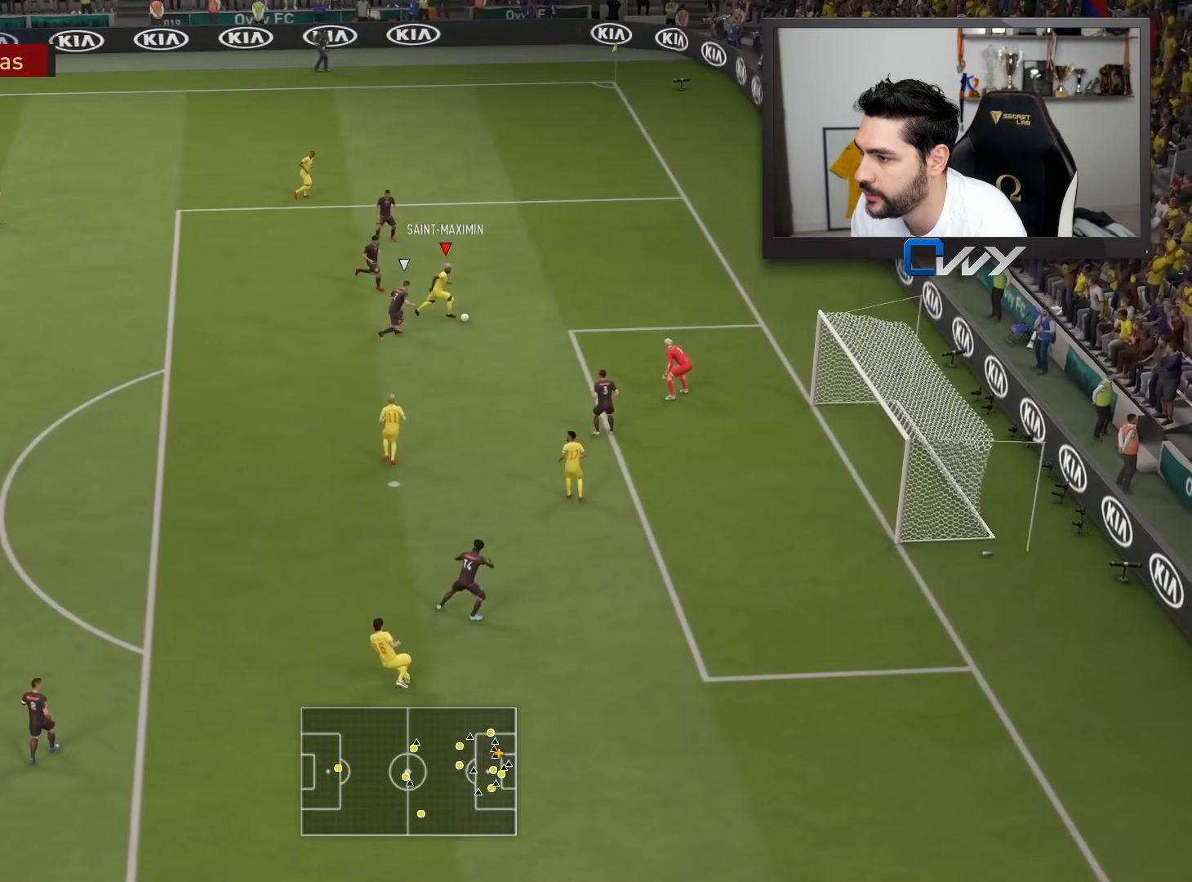
{"buttons": ["L3"], "left_stick": "down-left", "right_stick": "center", "events": [[150, "R1", "up"], [183, "left_stick", "down-left"]]}
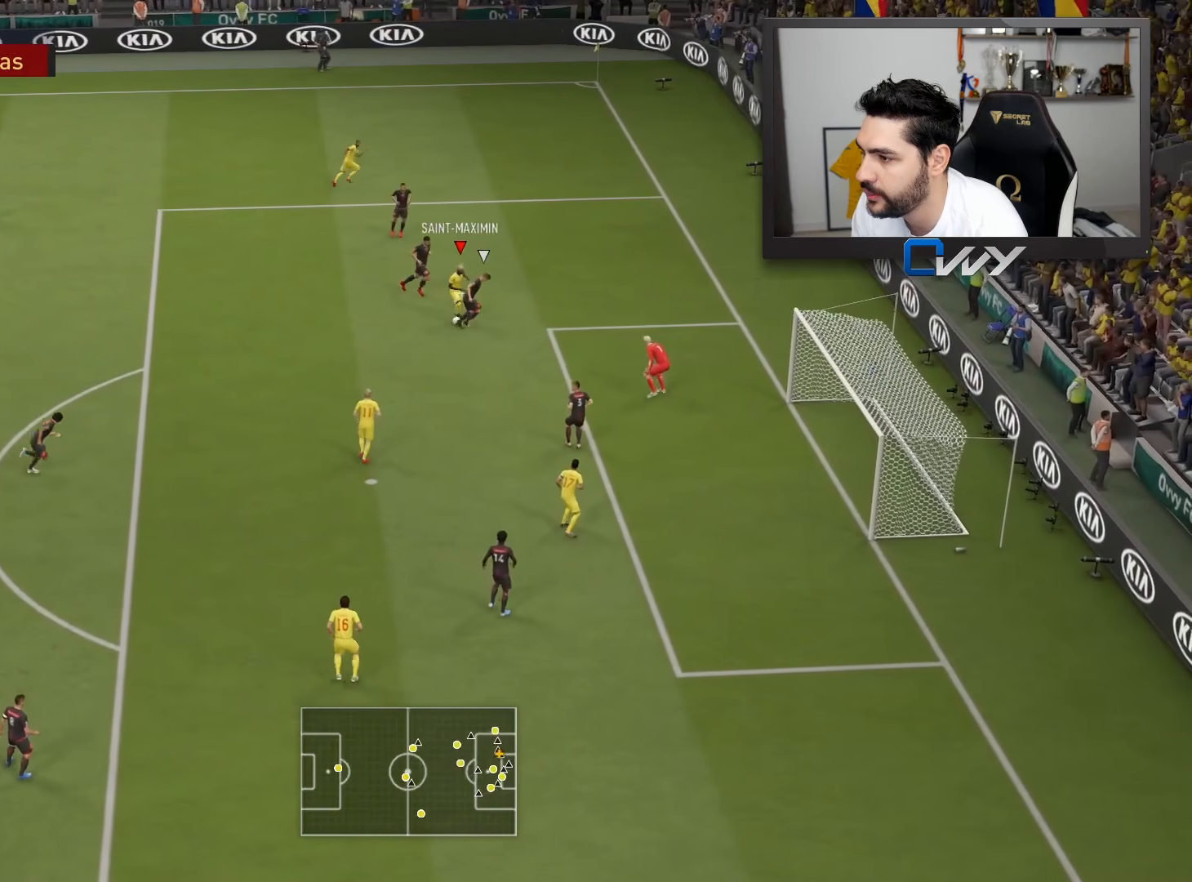
{"buttons": ["L3"], "left_stick": "down", "right_stick": "center", "events": [[33, "left_stick", "down"], [283, "CIRCLE", "down"], [500, "CIRCLE", "up"]]}
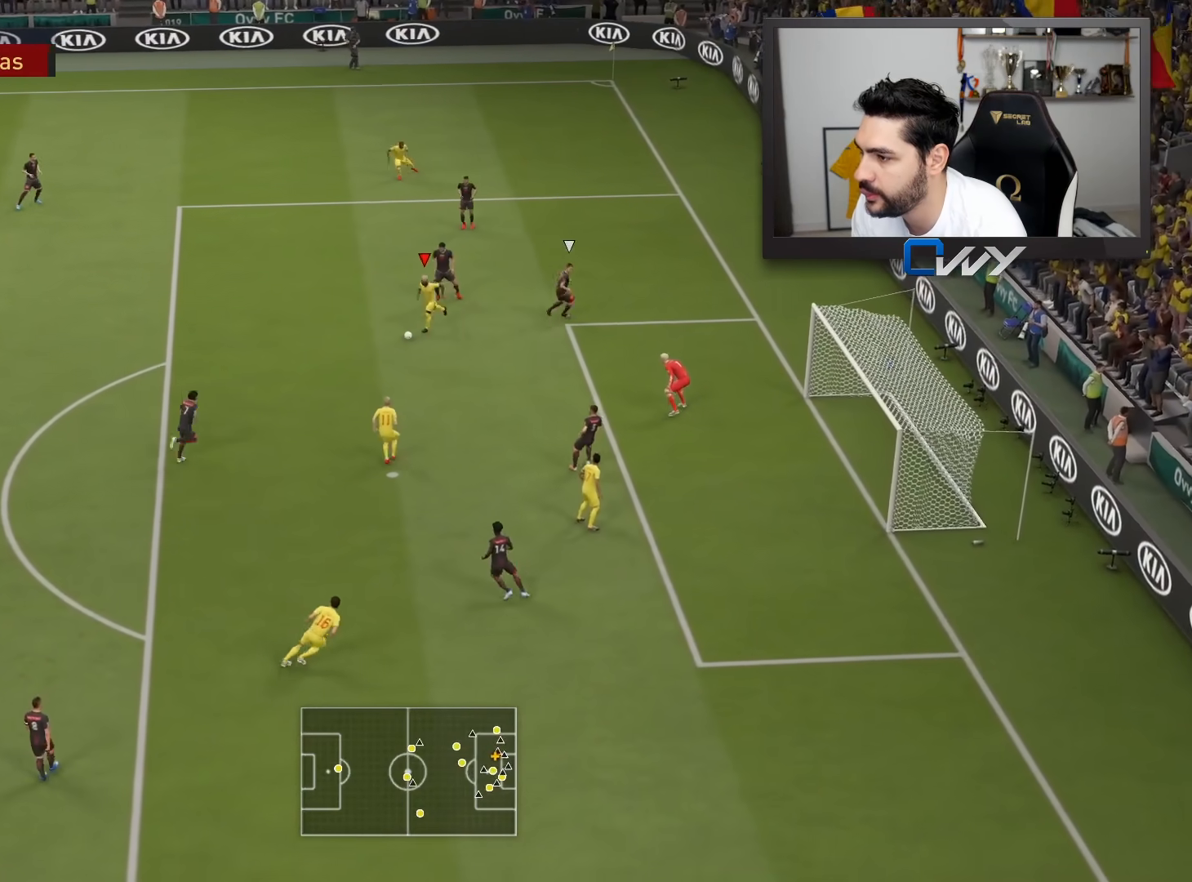
{"buttons": ["L3"], "left_stick": "down", "right_stick": "center", "events": []}
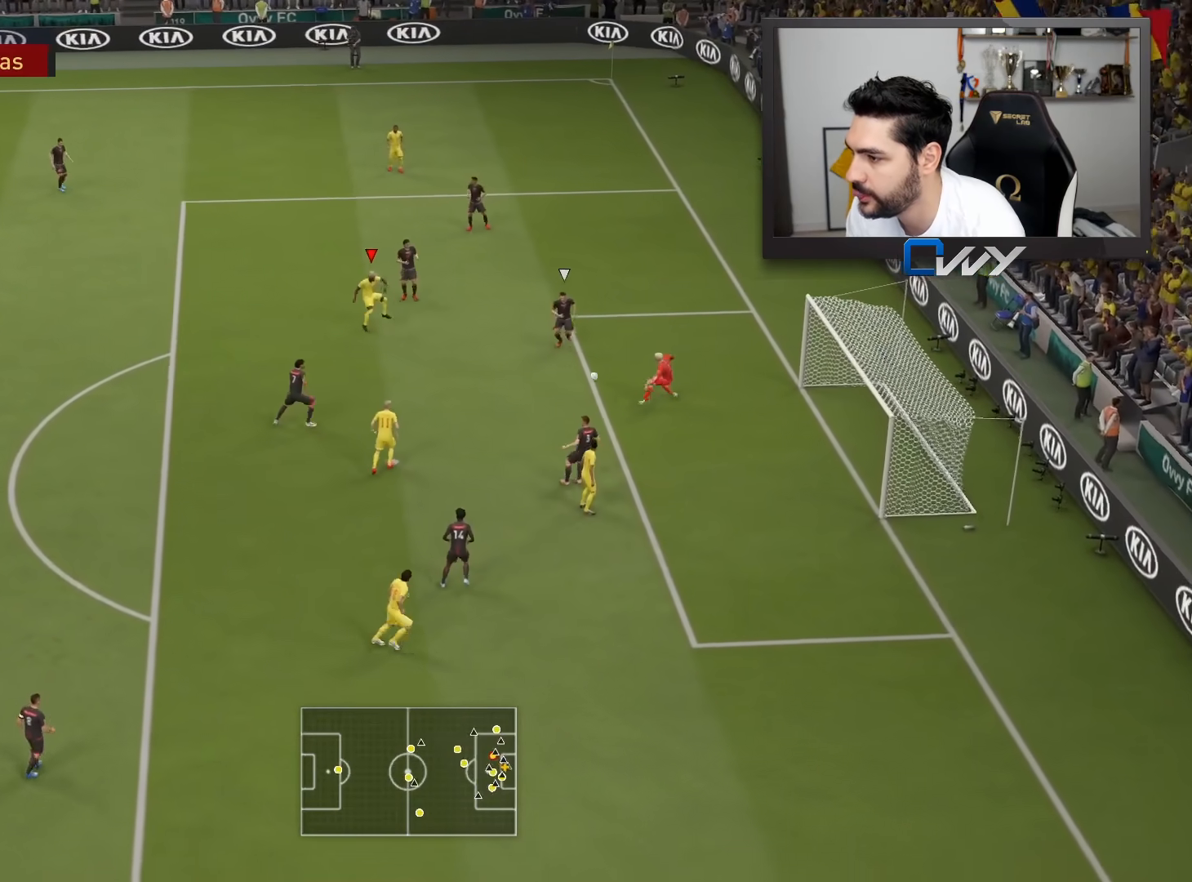
{"buttons": ["L3"], "left_stick": "down", "right_stick": "center", "events": []}
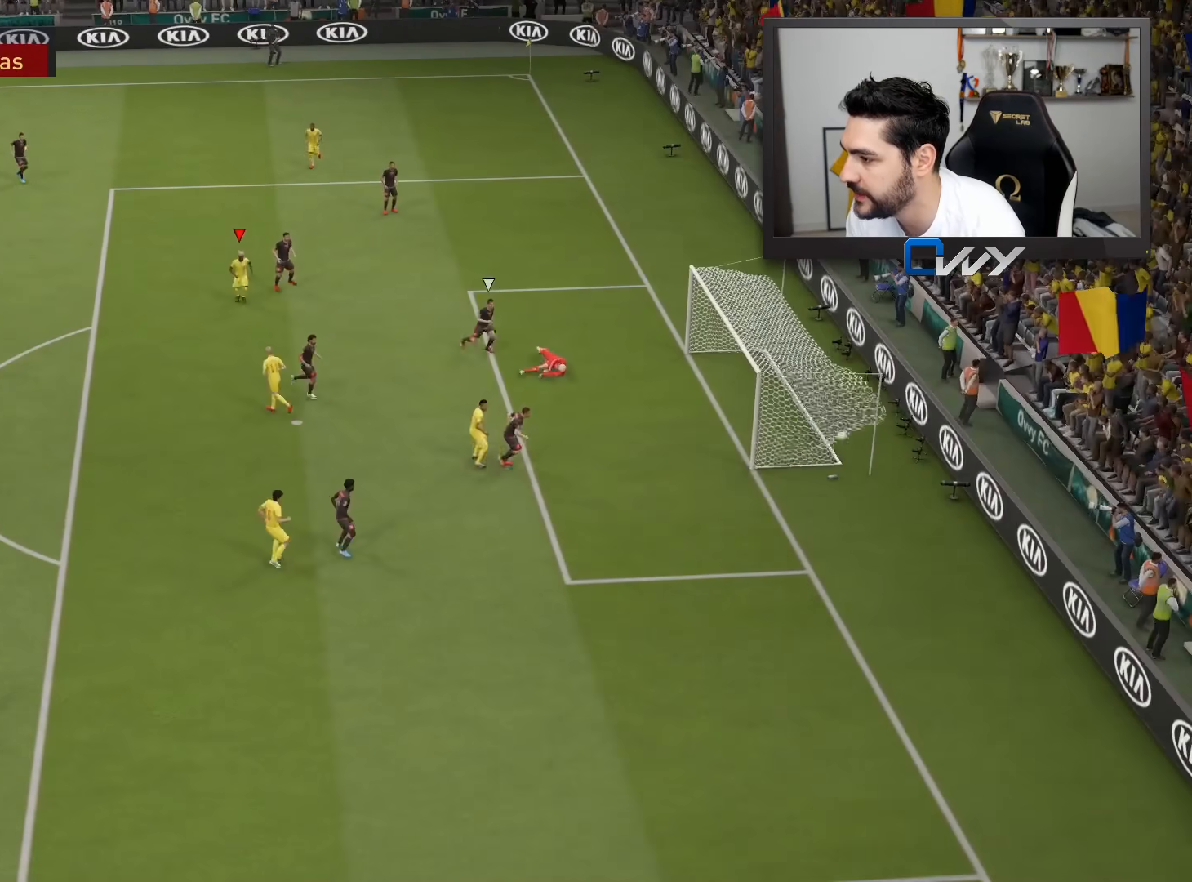
{"buttons": [], "left_stick": "center", "right_stick": "center", "events": [[183, "L3", "up"], [217, "left_stick", "center"]]}
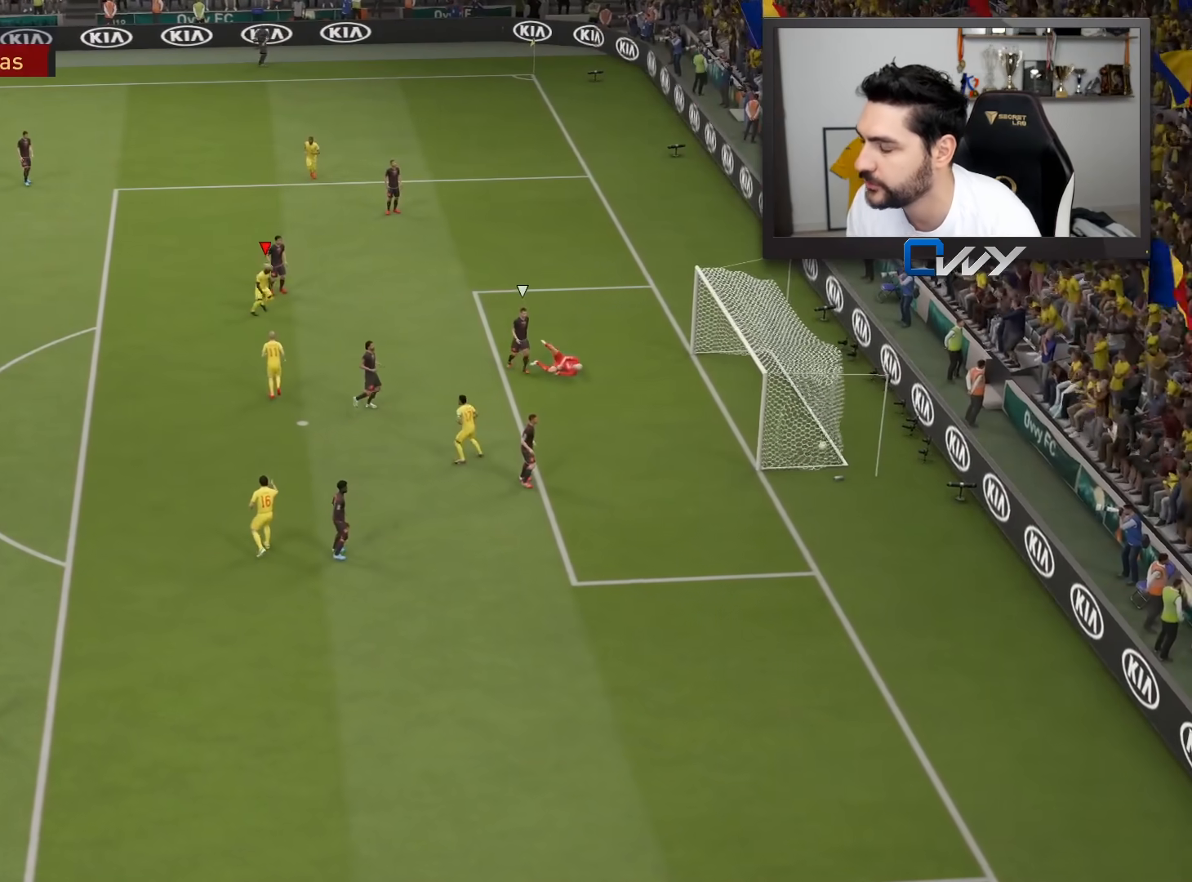
{"buttons": [], "left_stick": "center", "right_stick": "center", "events": []}
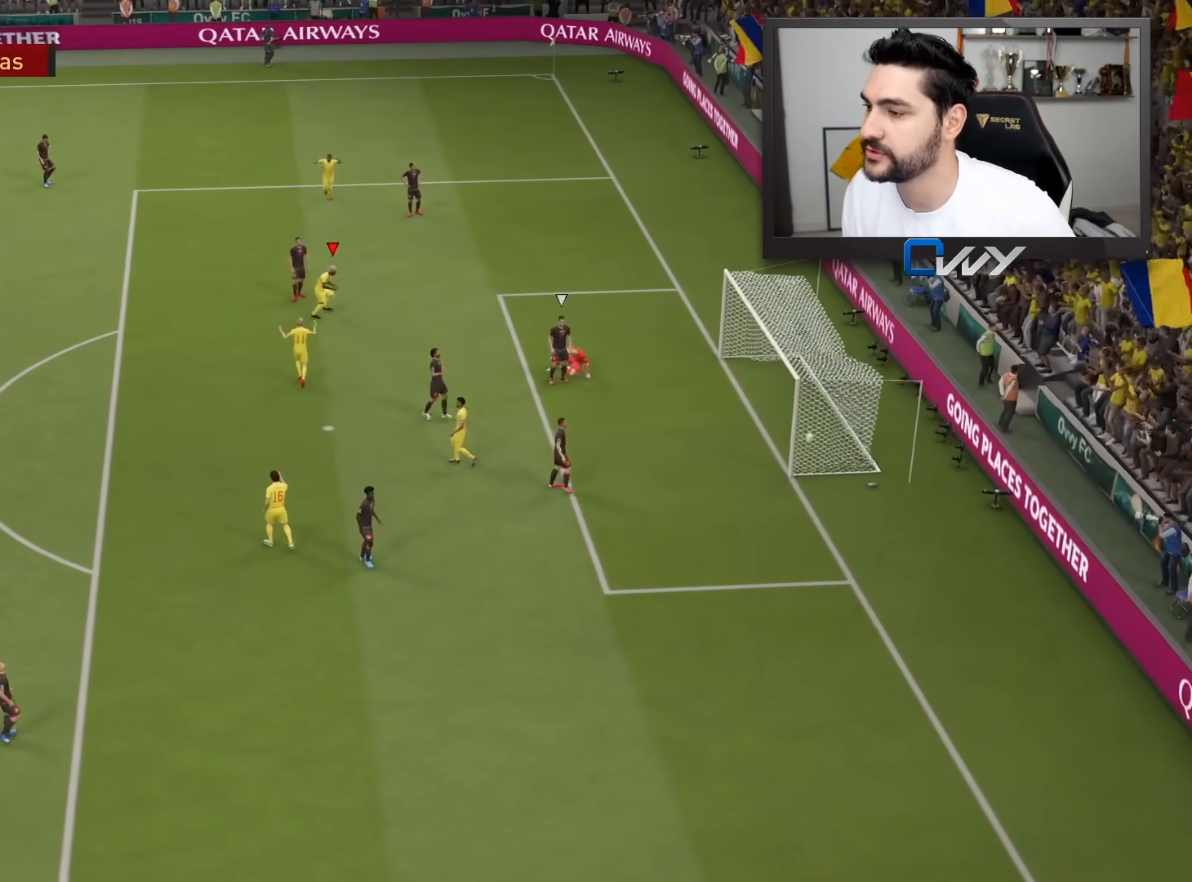
{"buttons": [], "left_stick": "center", "right_stick": "center", "events": []}
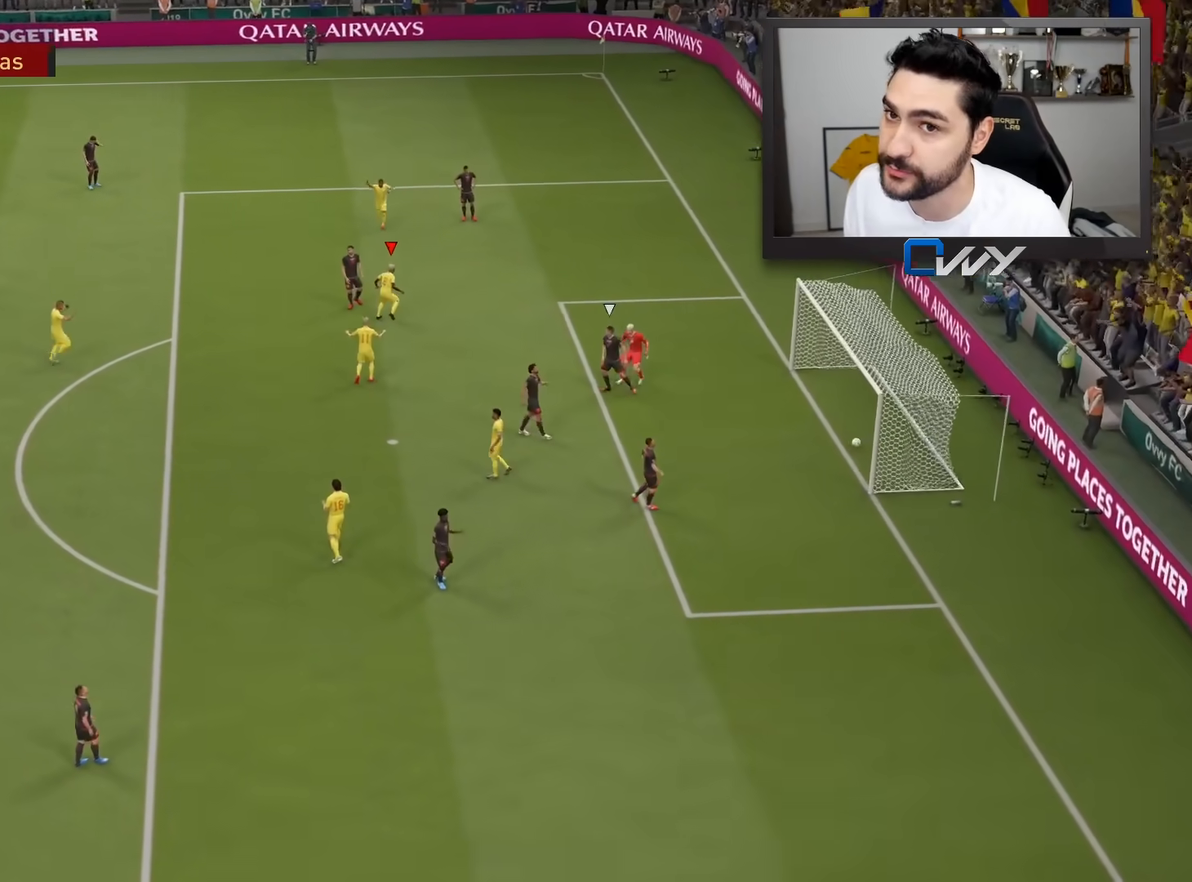
{"buttons": [], "left_stick": "center", "right_stick": "center", "events": []}
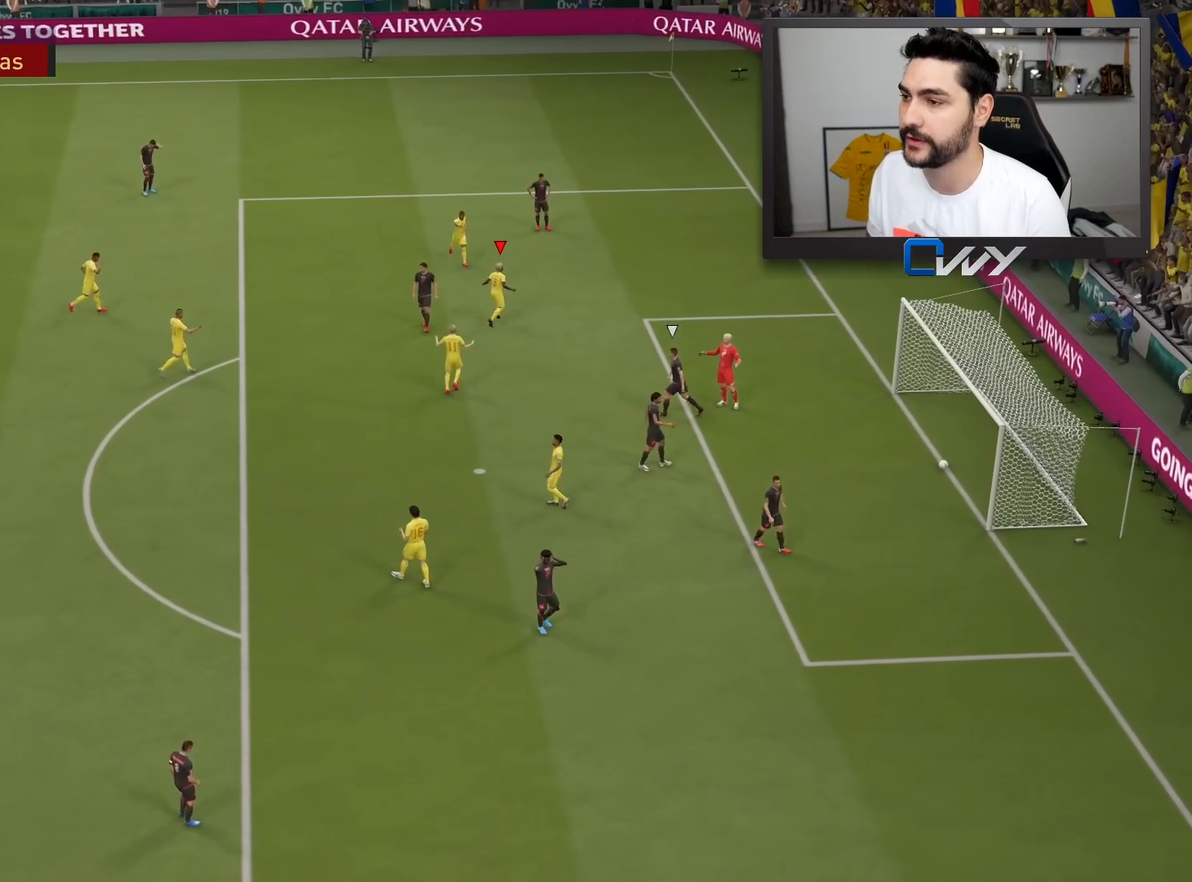
{"buttons": [], "left_stick": "center", "right_stick": "center", "events": []}
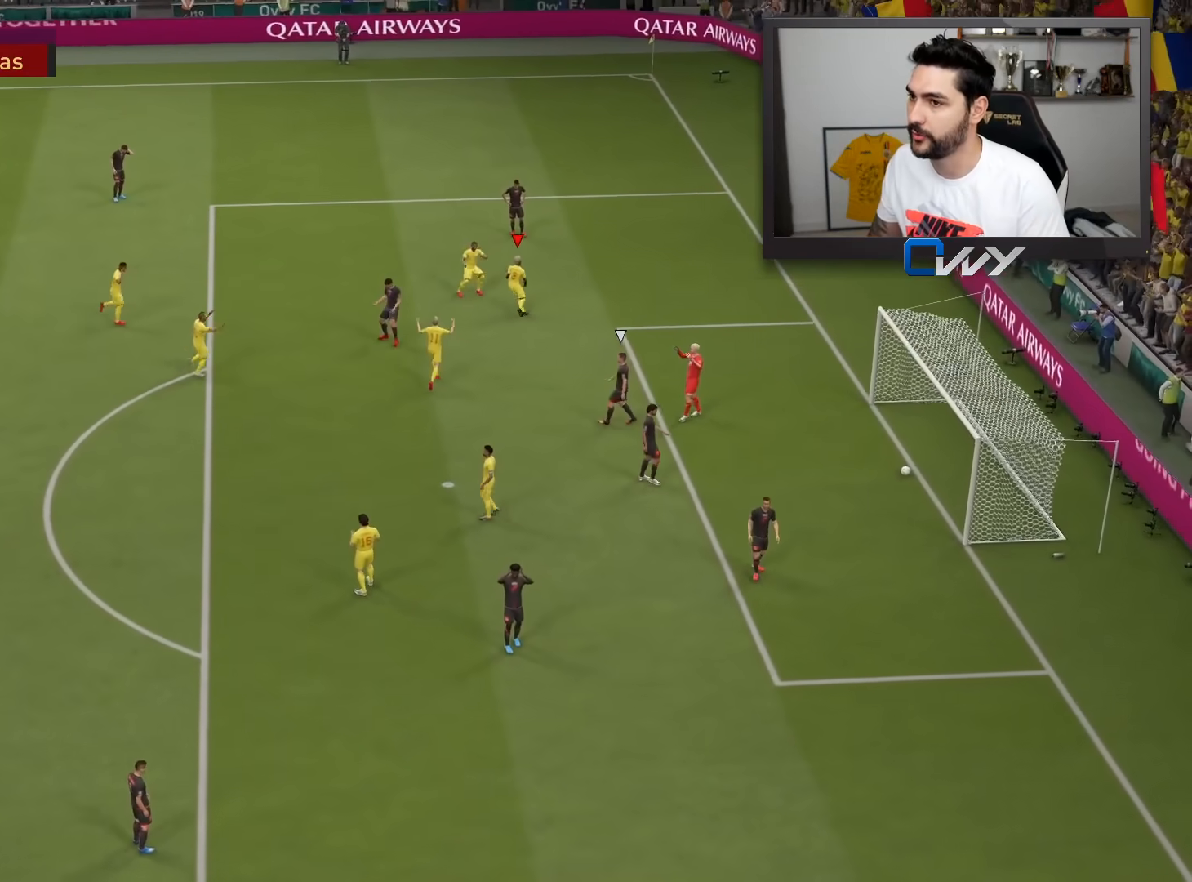
{"buttons": ["CROSS", "L1", "R1"], "left_stick": "center", "right_stick": "center", "events": [[417, "L1", "down"], [433, "CROSS", "down"], [450, "R1", "down"]]}
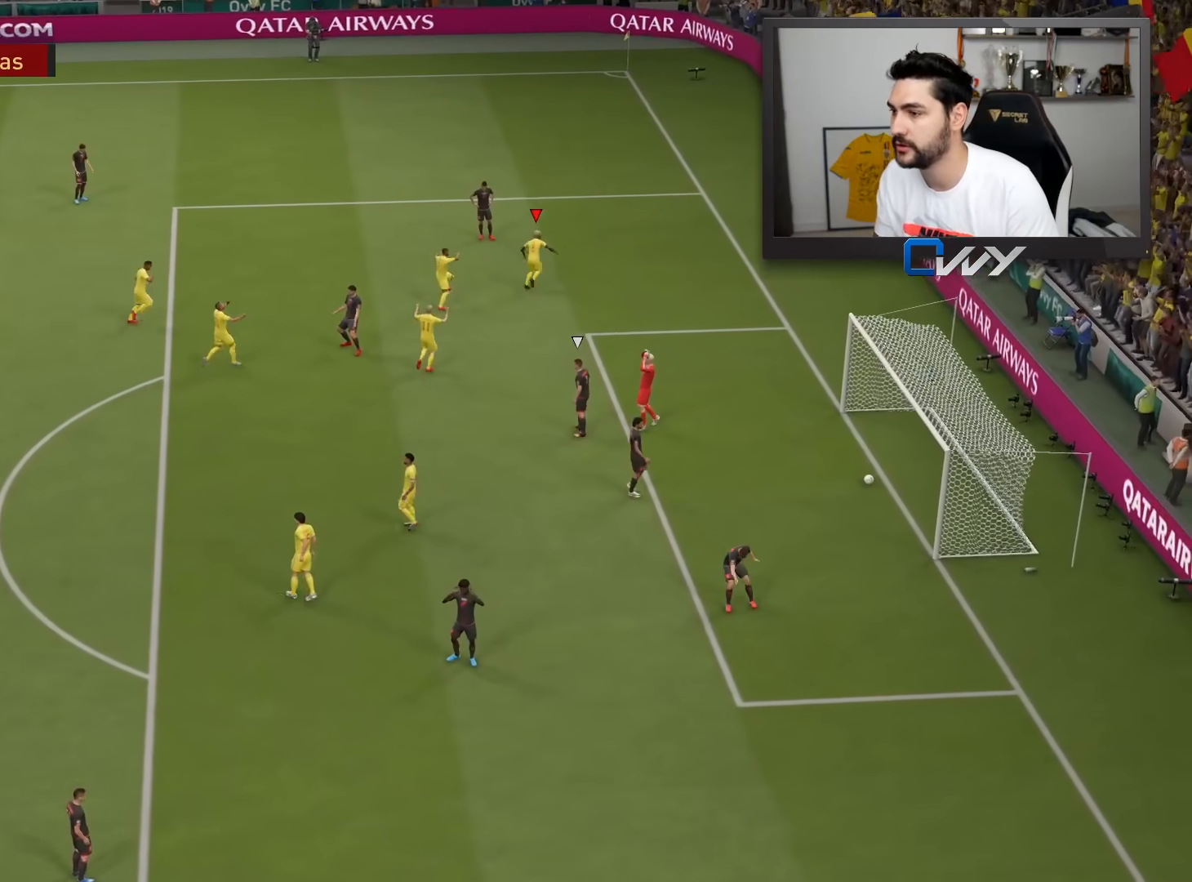
{"buttons": ["R2", "L3"], "left_stick": "up-right", "right_stick": "center", "events": [[33, "CROSS", "up"], [33, "L1", "up"], [33, "R1", "up"], [100, "L3", "down"], [100, "R2", "down"], [100, "left_stick", "up-right"], [117, "DPAD_RIGHT", "down"], [200, "DPAD_RIGHT", "up"], [267, "DPAD_RIGHT", "down"], [300, "DPAD_RIGHT", "up"]]}
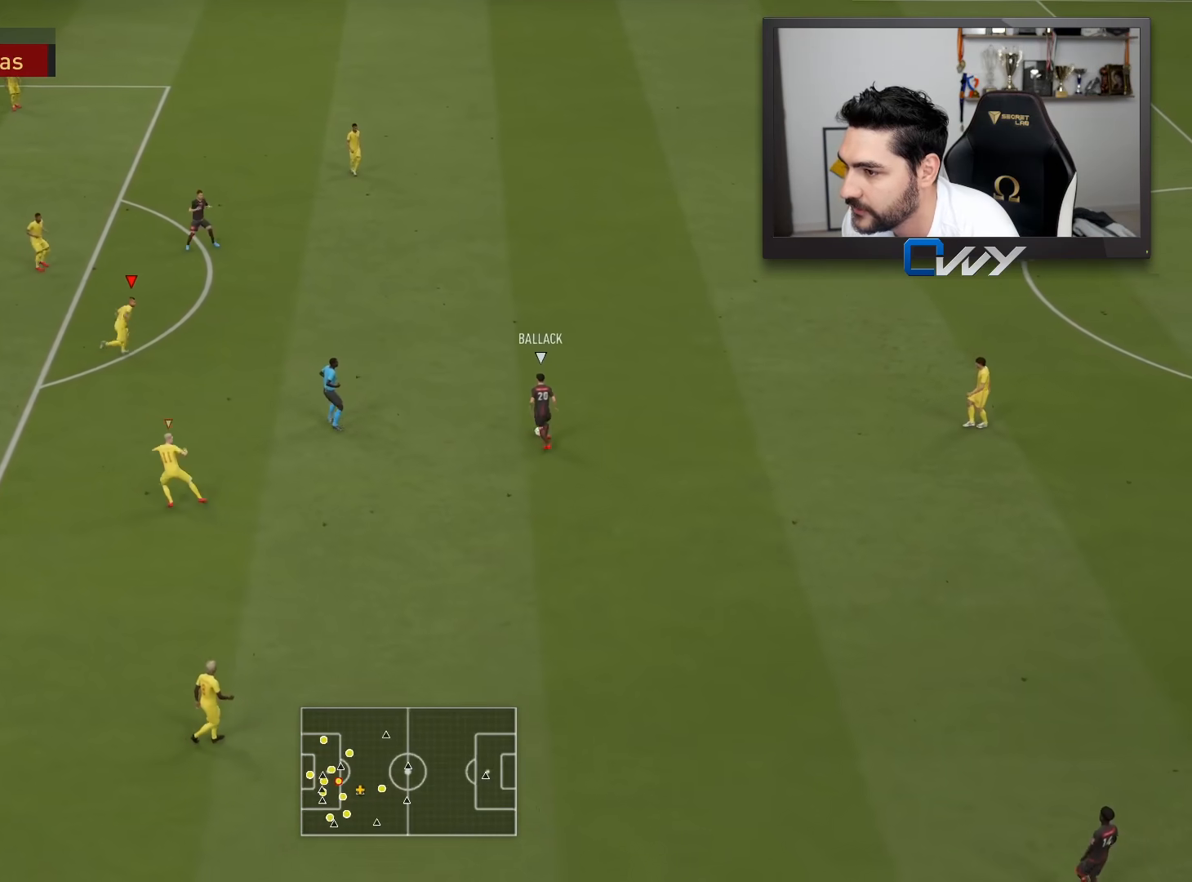
{"buttons": ["R2", "L3"], "left_stick": "up-right", "right_stick": "center", "events": []}
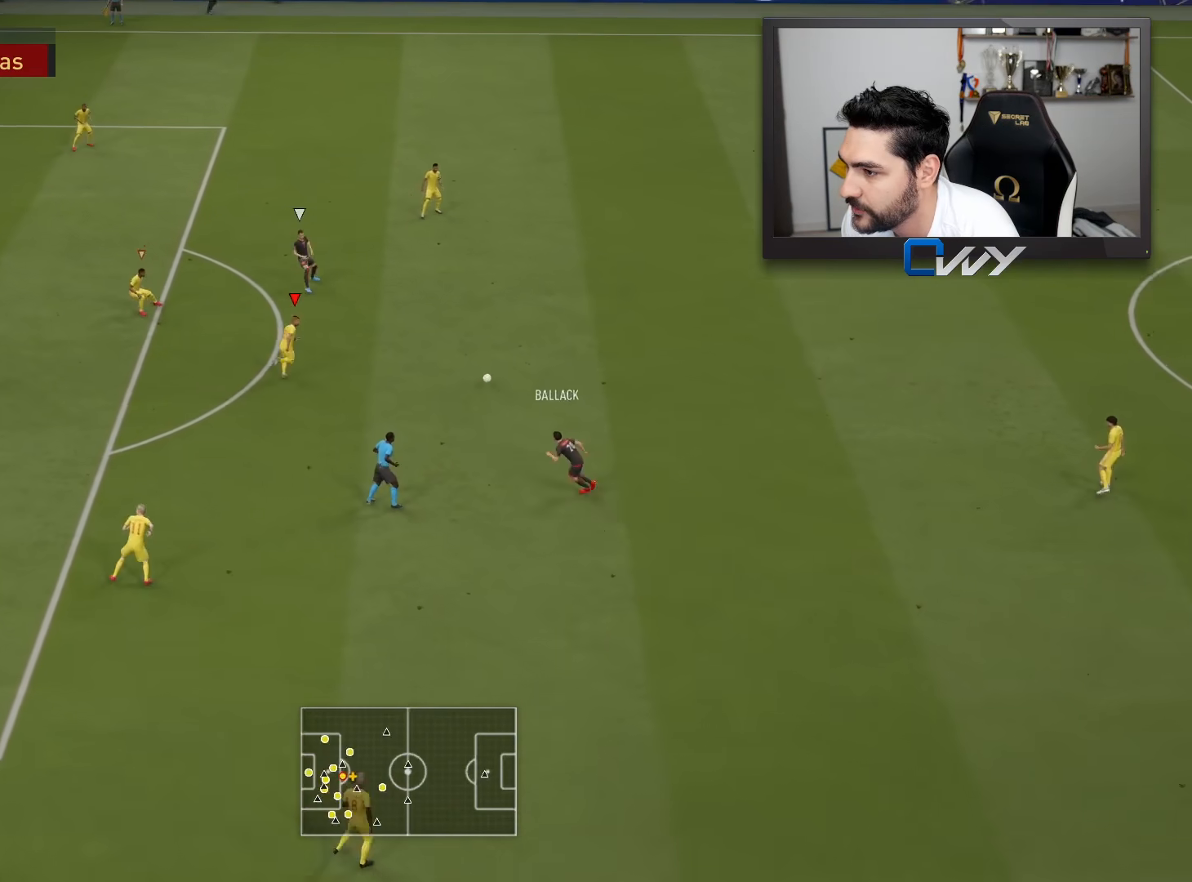
{"buttons": ["CROSS", "R2", "L3"], "left_stick": "up", "right_stick": "center", "events": [[283, "left_stick", "up"], [333, "CROSS", "down"]]}
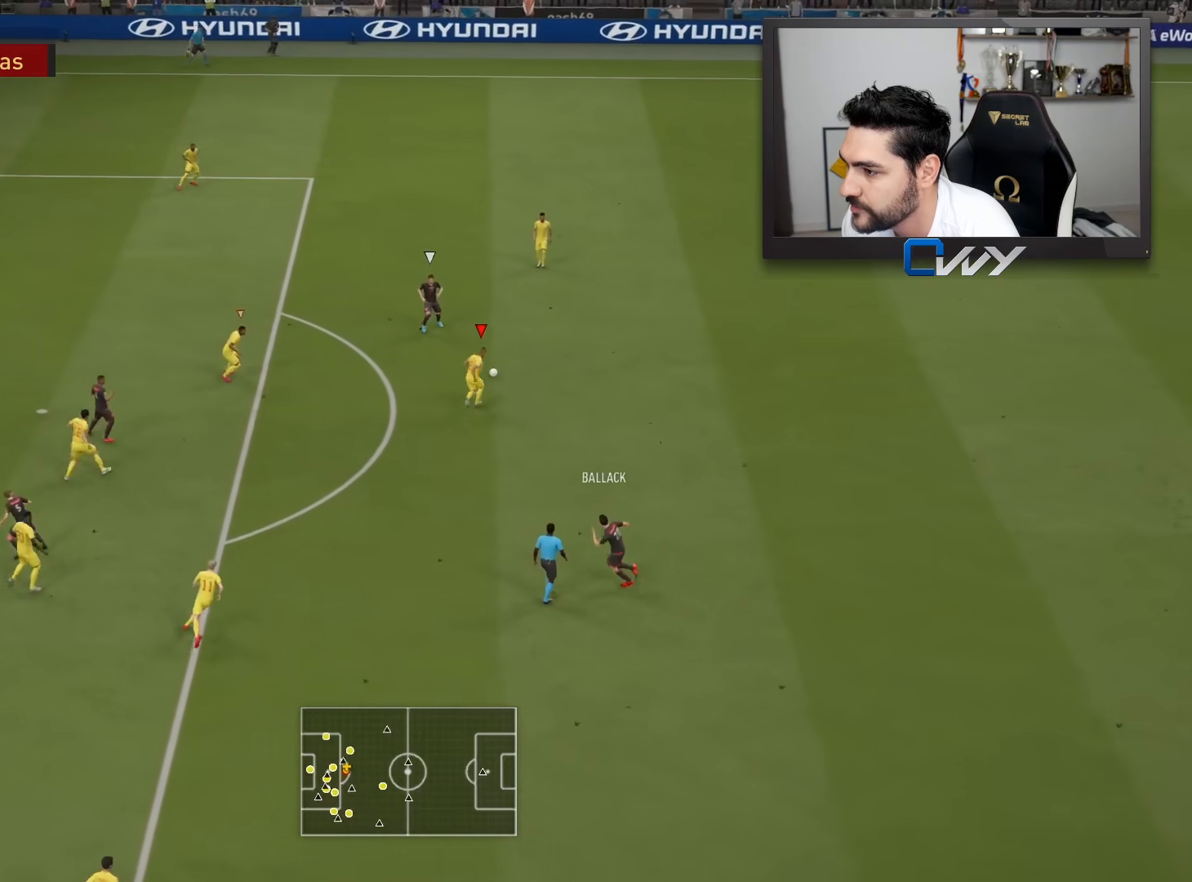
{"buttons": ["CROSS", "R2", "L3"], "left_stick": "up", "right_stick": "center", "events": []}
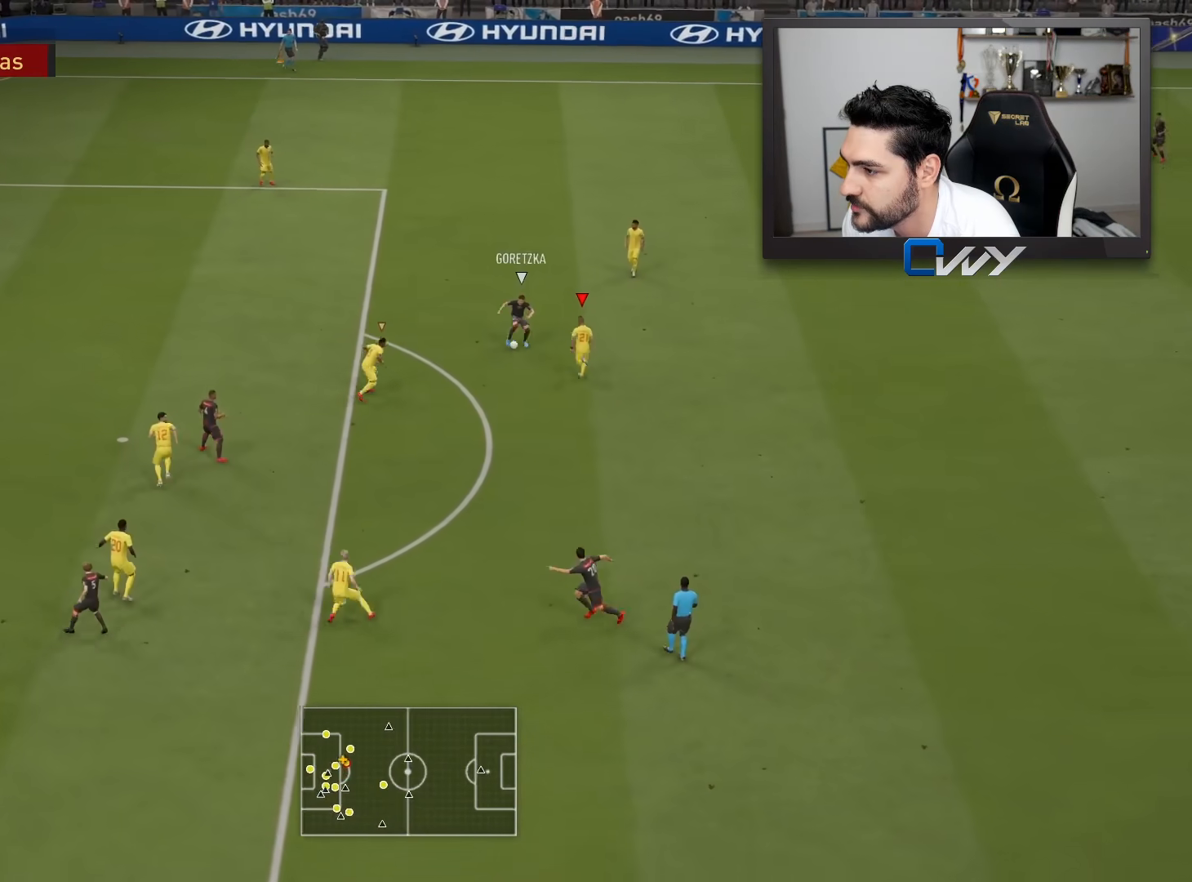
{"buttons": ["CROSS", "L2", "R2", "L3"], "left_stick": "up", "right_stick": "center", "events": [[250, "L1", "down"], [350, "L1", "up"], [483, "L2", "down"]]}
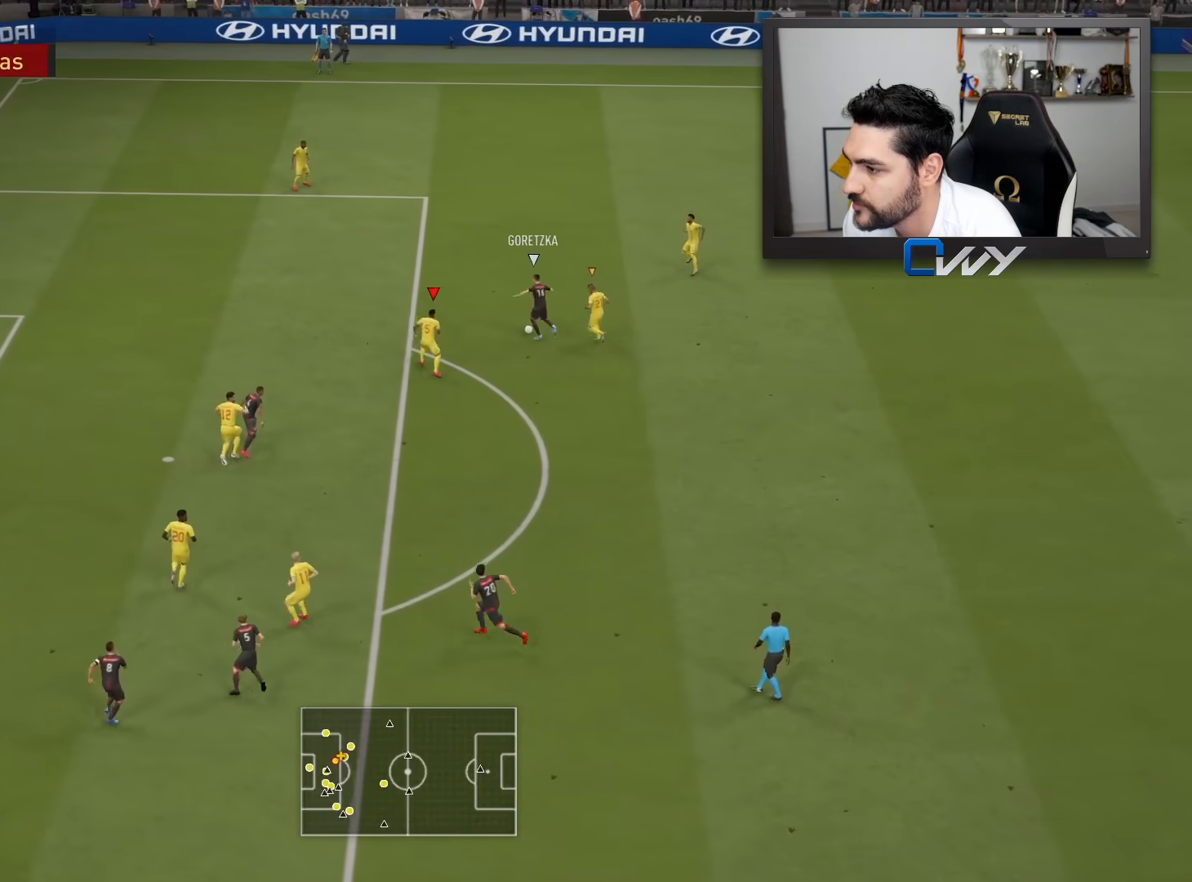
{"buttons": ["CROSS", "L2", "R2", "L3"], "left_stick": "up", "right_stick": "center", "events": []}
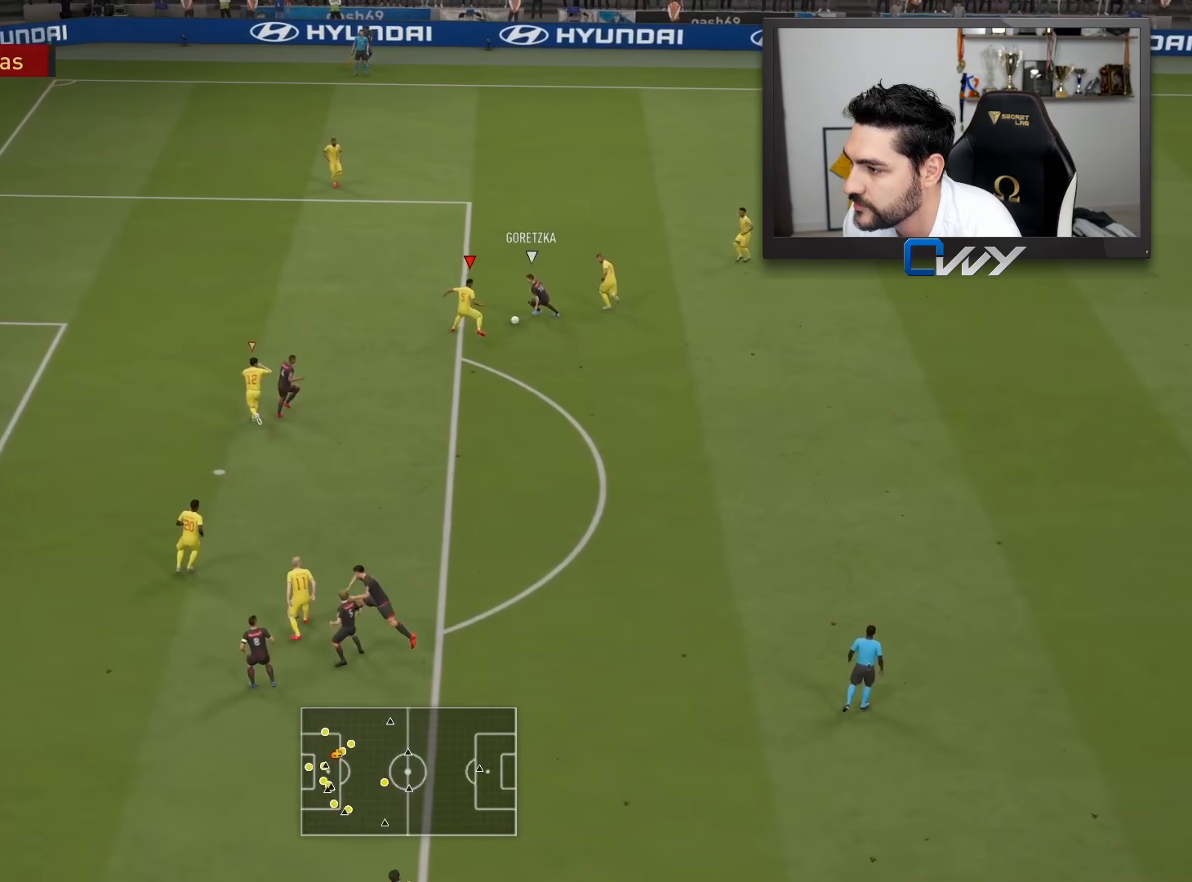
{"buttons": [], "left_stick": "up-right", "right_stick": "center", "events": [[100, "left_stick", "up-right"], [433, "CROSS", "up"], [467, "L2", "up"], [467, "L3", "up"], [500, "R2", "up"]]}
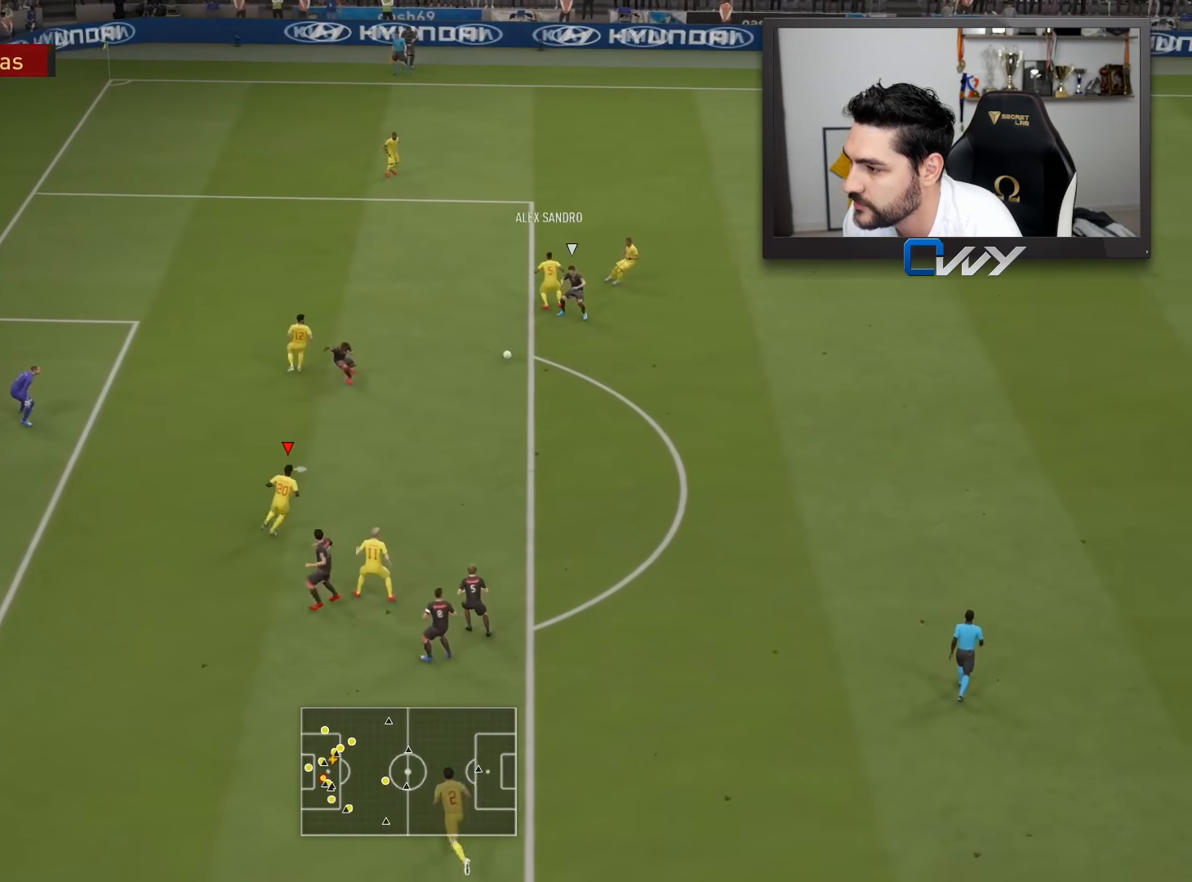
{"buttons": ["CROSS"], "left_stick": "up-right", "right_stick": "center", "events": [[500, "CROSS", "down"]]}
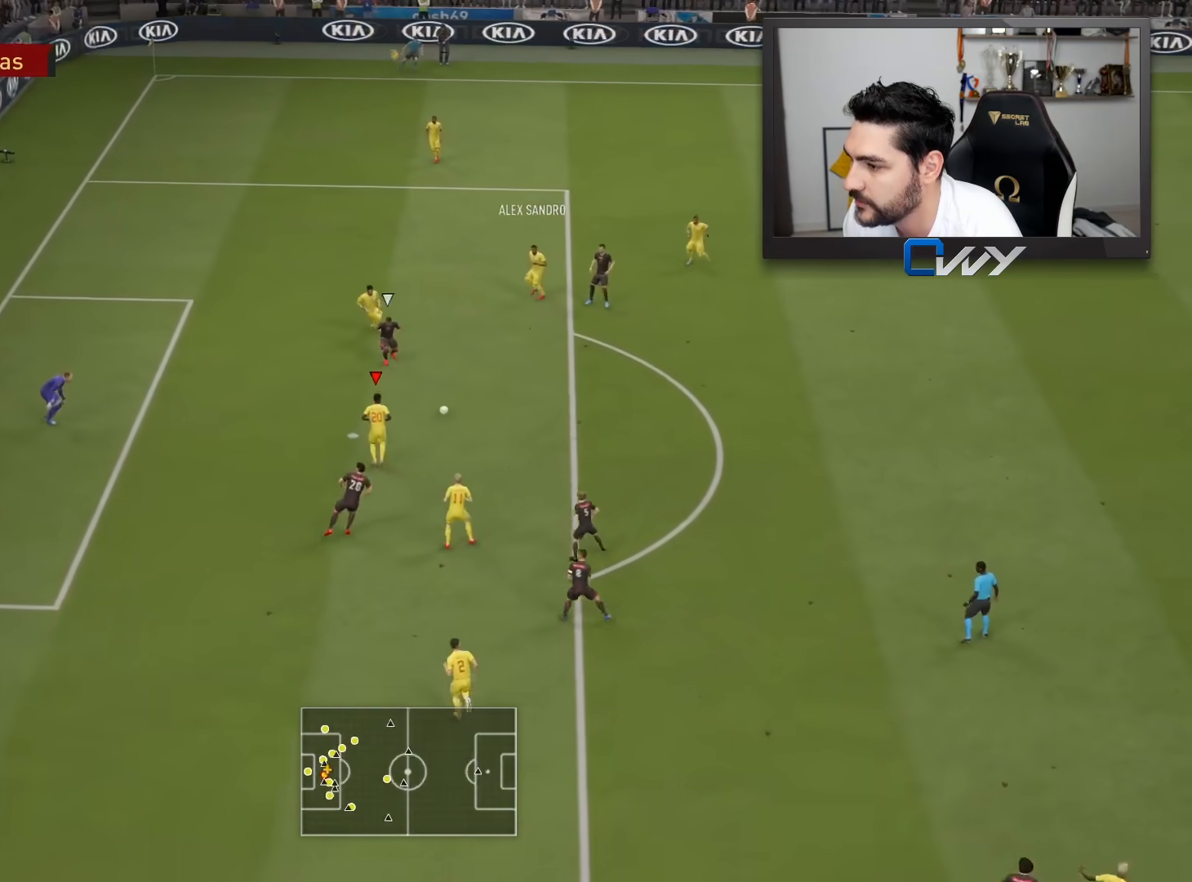
{"buttons": ["L3"], "left_stick": "right", "right_stick": "center", "events": [[33, "left_stick", "right"], [133, "L3", "down"], [233, "CROSS", "up"]]}
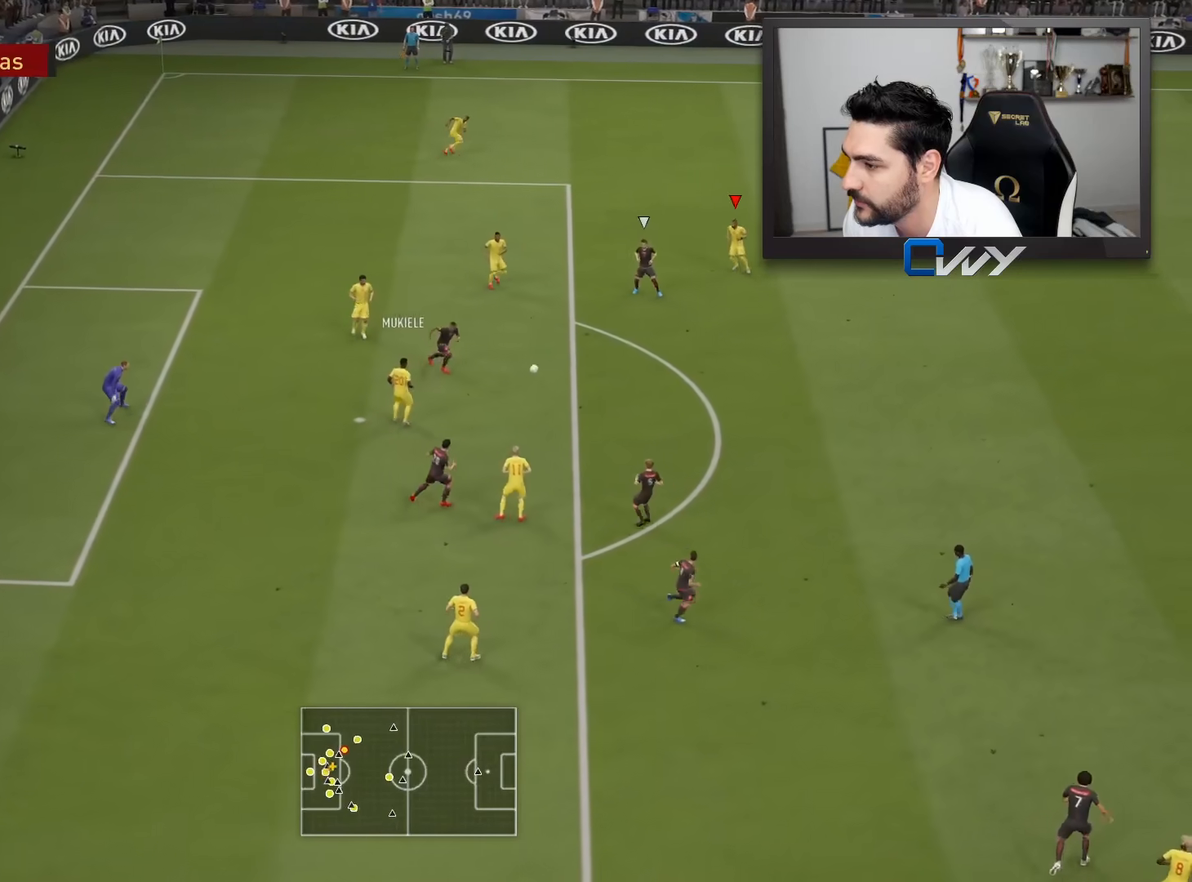
{"buttons": ["L3"], "left_stick": "down", "right_stick": "center", "events": [[317, "left_stick", "down-right"], [450, "left_stick", "down"]]}
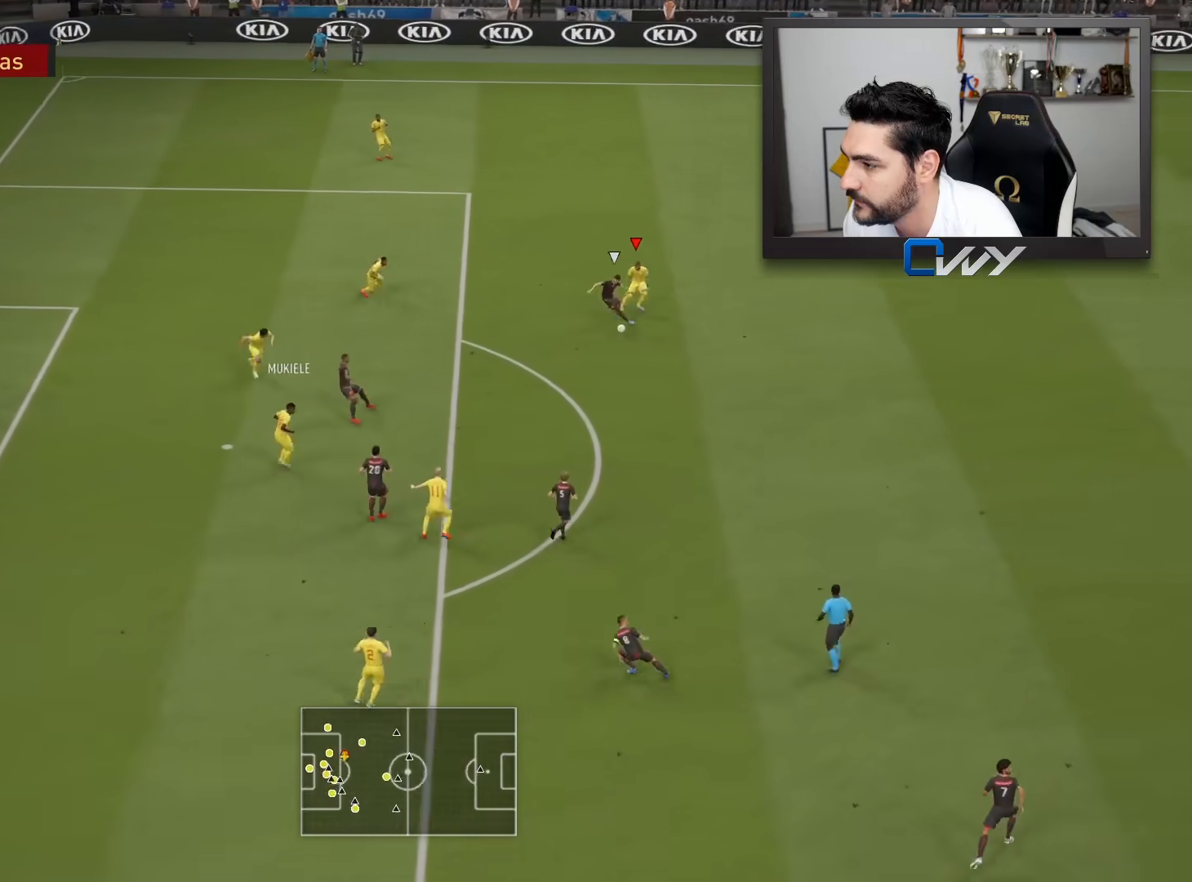
{"buttons": ["L3"], "left_stick": "down", "right_stick": "center", "events": []}
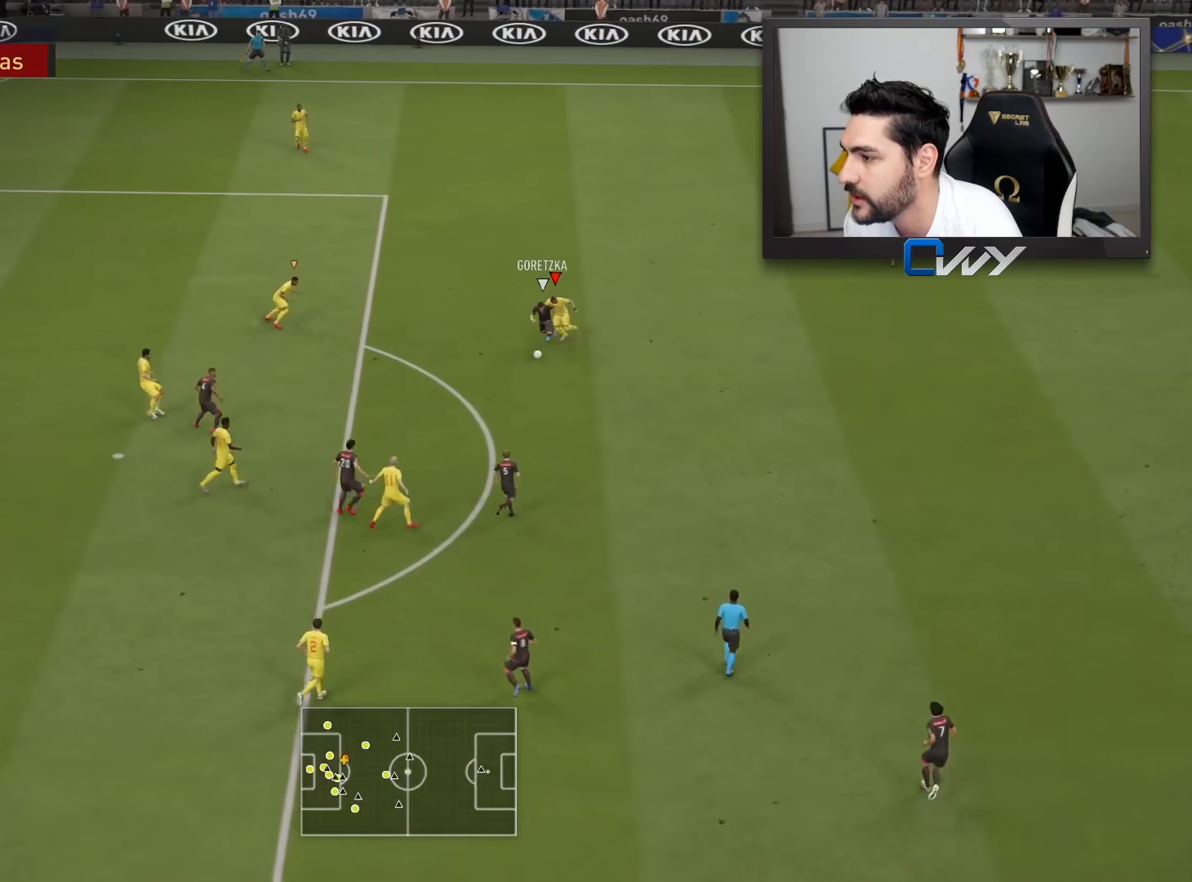
{"buttons": ["L3"], "left_stick": "down-left", "right_stick": "center", "events": [[250, "left_stick", "down-left"]]}
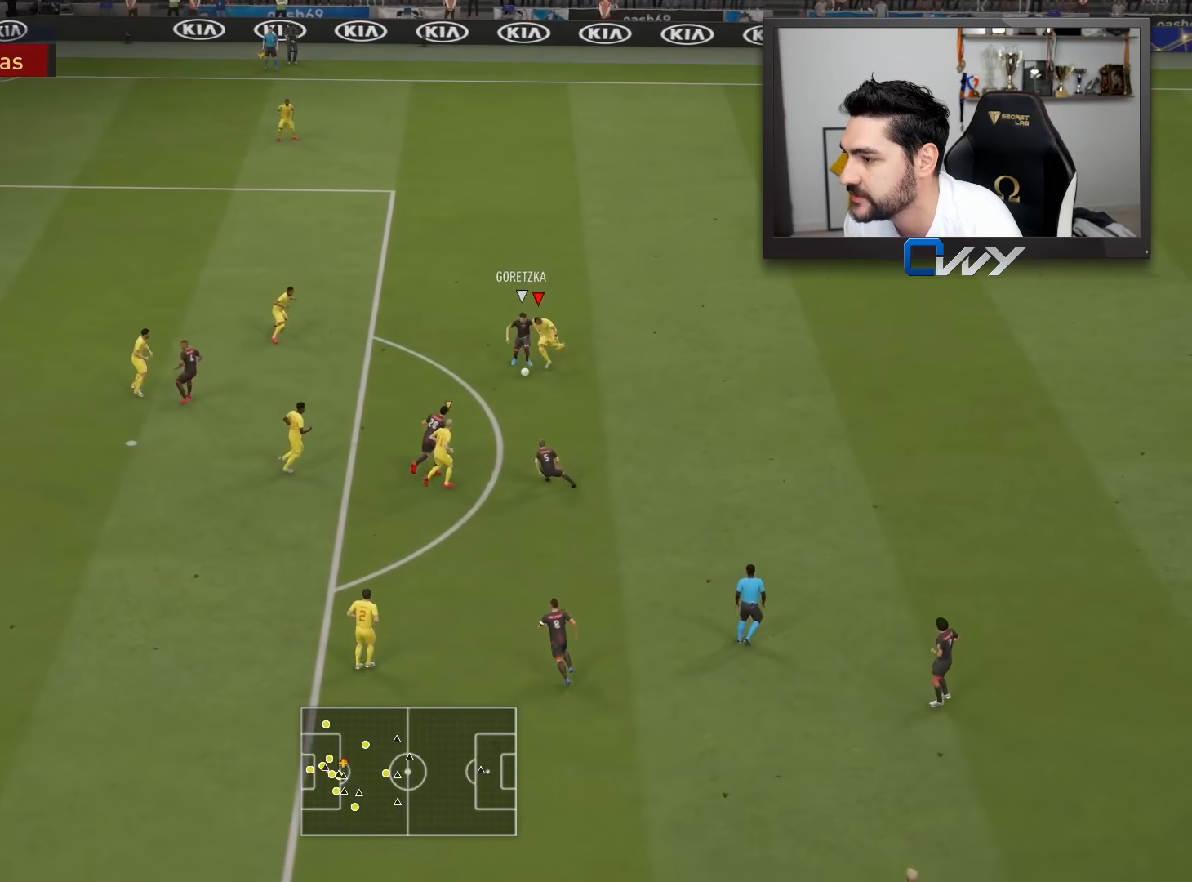
{"buttons": ["L3"], "left_stick": "left", "right_stick": "center", "events": [[417, "left_stick", "left"]]}
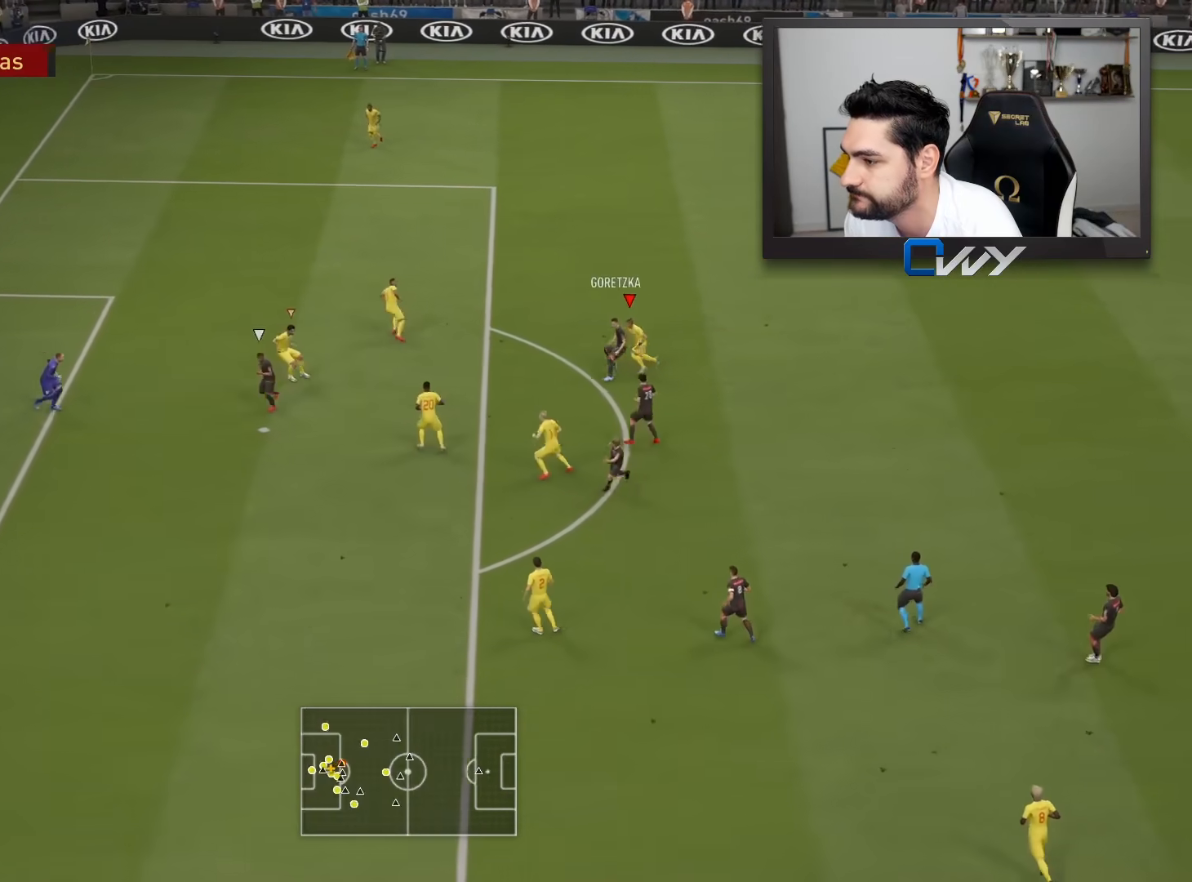
{"buttons": ["L3"], "left_stick": "down-left", "right_stick": "center", "events": [[67, "L1", "down"], [83, "left_stick", "up"], [133, "L3", "up"], [150, "L1", "up"], [217, "L3", "down"], [217, "left_stick", "right"], [267, "CROSS", "down"], [317, "left_stick", "down"], [400, "left_stick", "down-left"], [450, "CROSS", "up"]]}
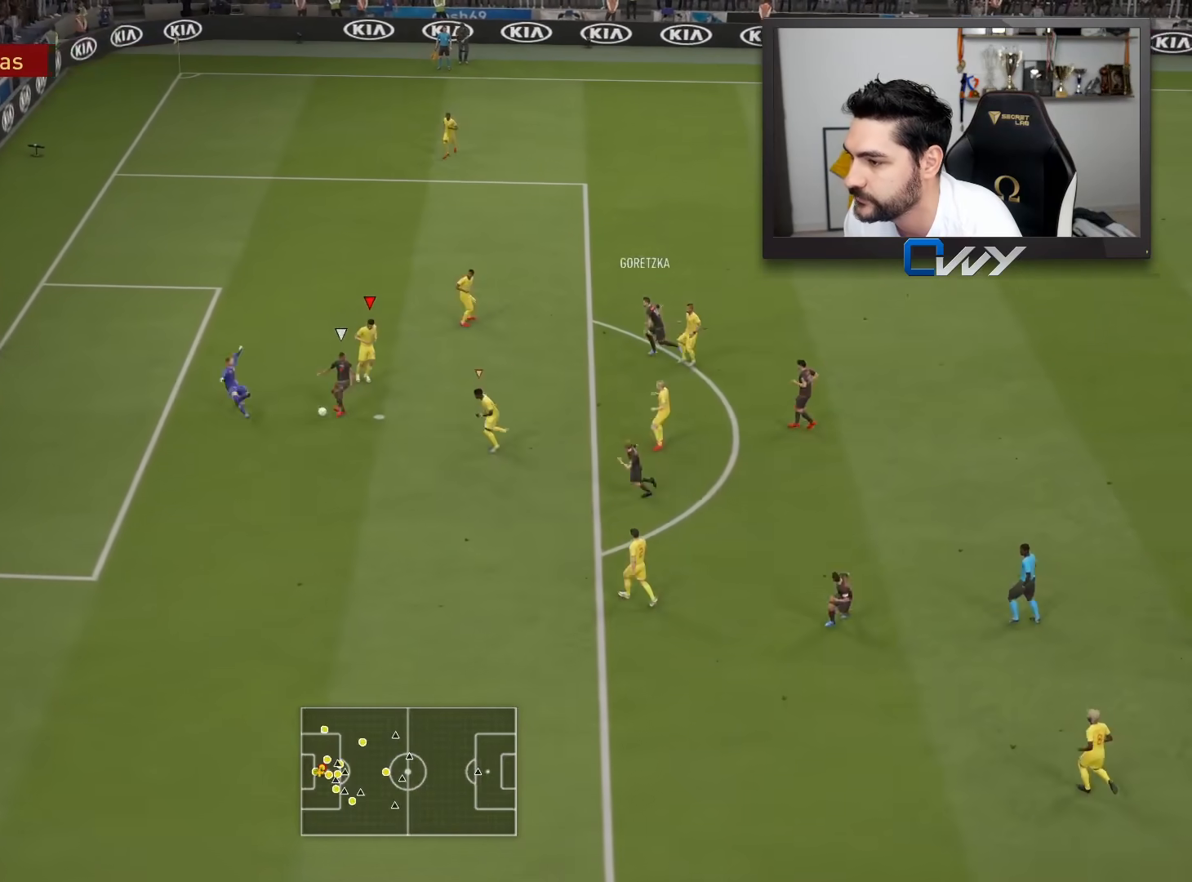
{"buttons": ["L3"], "left_stick": "down-left", "right_stick": "center", "events": []}
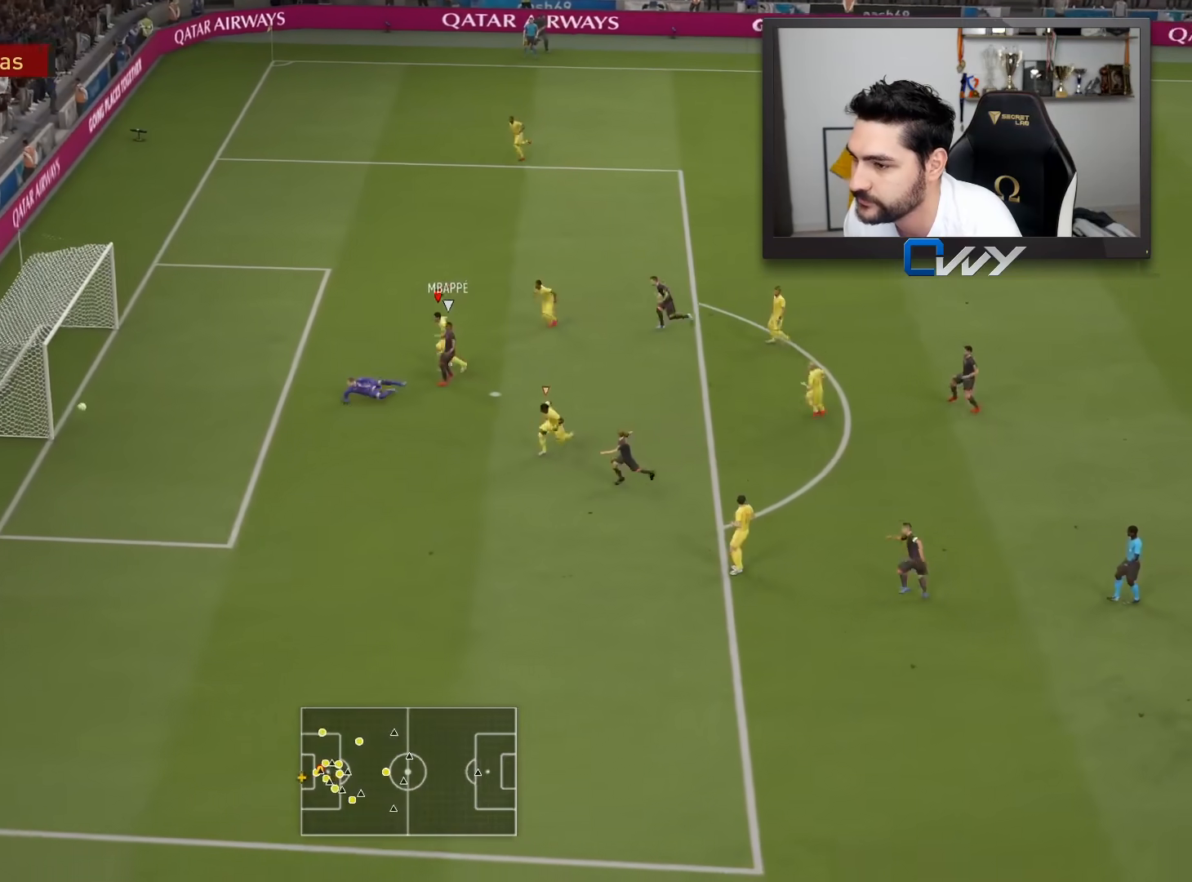
{"buttons": [], "left_stick": "center", "right_stick": "center", "events": [[417, "L3", "up"], [500, "left_stick", "center"]]}